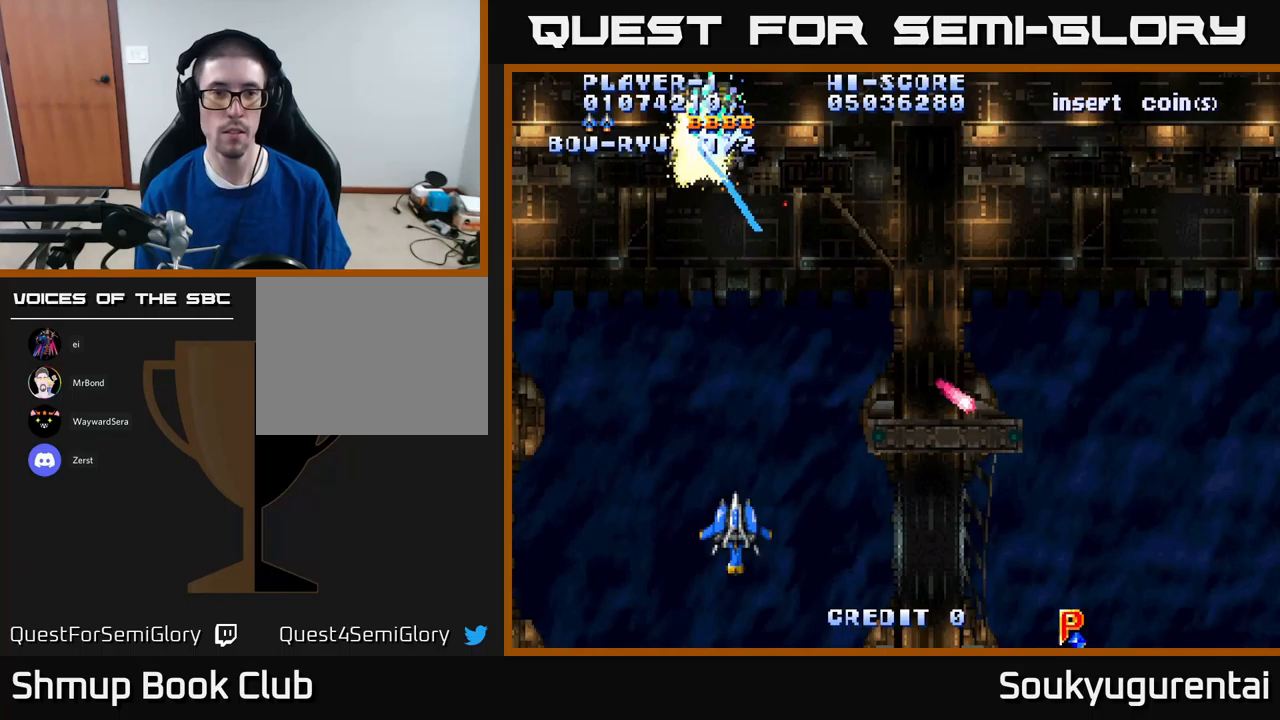
Gameplay with a controller (Xbox layout); each line is a JSON object with the inputs held at the frame after it (dt_ms = milliseconds from this image to that frame). "events" lists button and stick changes between this image and that frame as [ms after this image, input, new state], when the widget could be followed in between.
{"dt_ms": 83, "buttons": ["A"], "left_stick": "center", "right_stick": "center", "events": []}
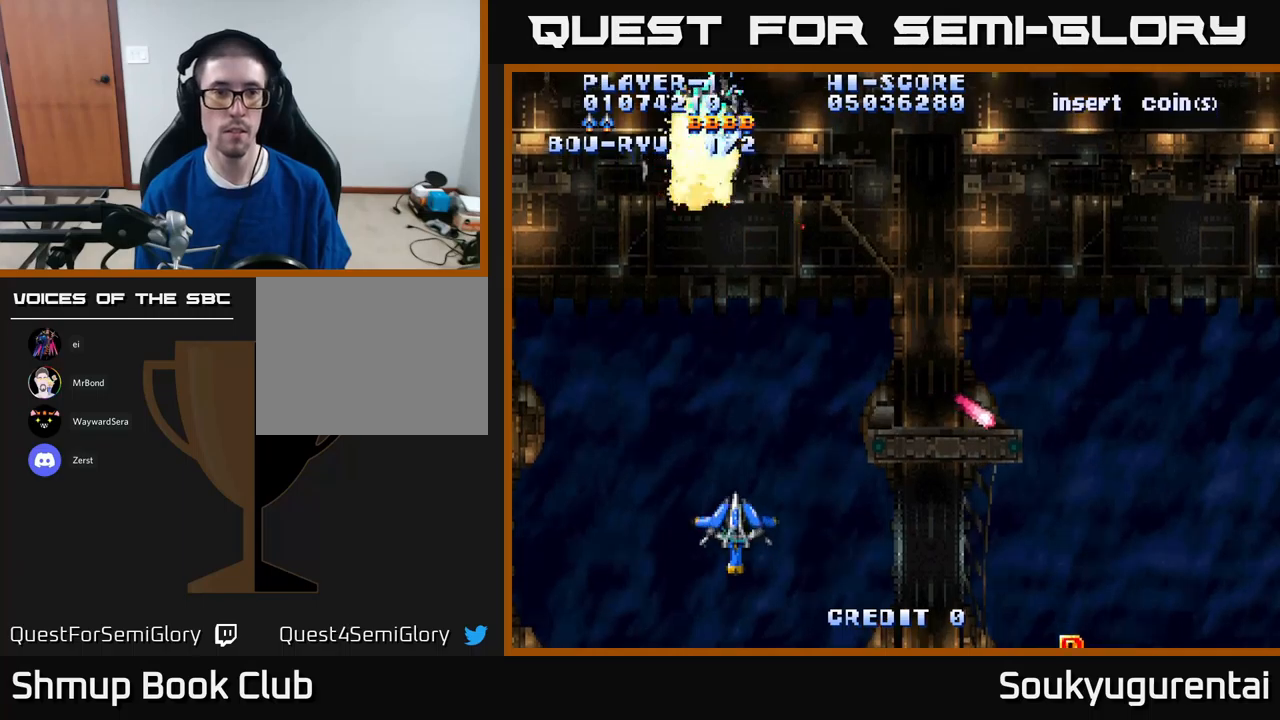
{"dt_ms": 500, "buttons": ["A", "DPAD_RIGHT"], "left_stick": "center", "right_stick": "center", "events": [[234, "DPAD_RIGHT", "down"]]}
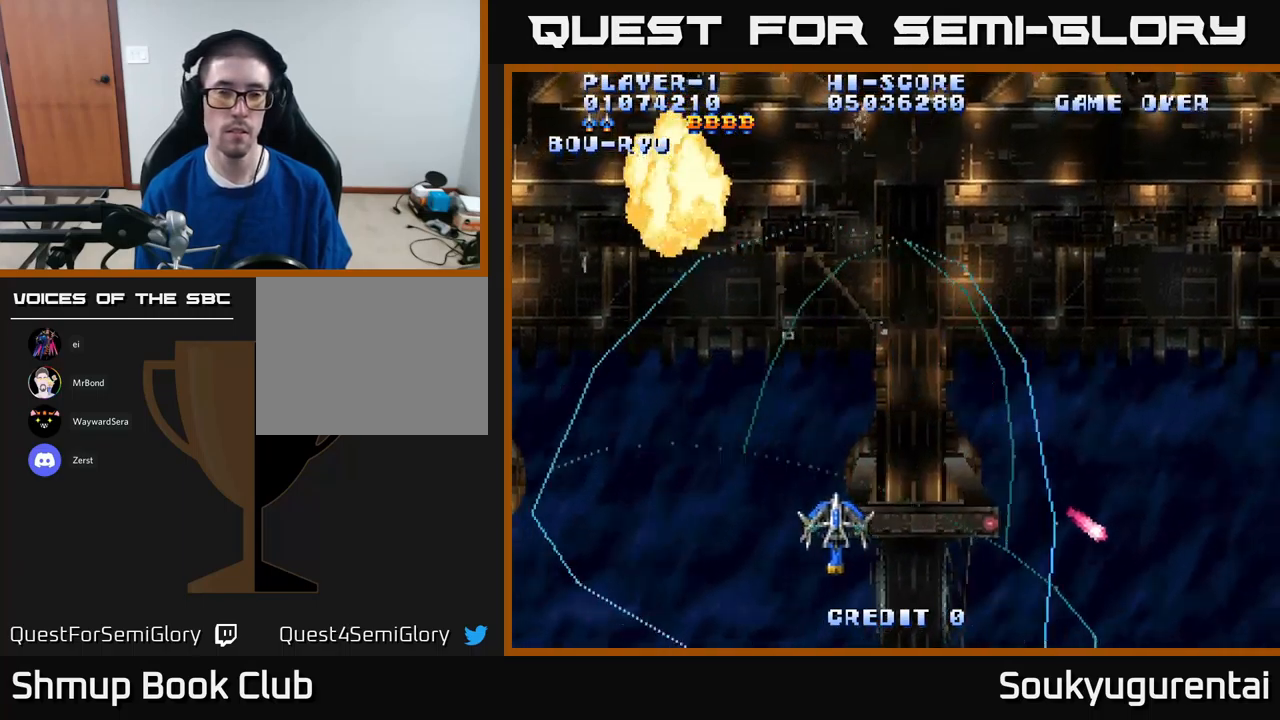
{"dt_ms": 500, "buttons": ["A", "DPAD_UP"], "left_stick": "center", "right_stick": "center", "events": [[400, "DPAD_UP", "down"], [450, "DPAD_RIGHT", "up"]]}
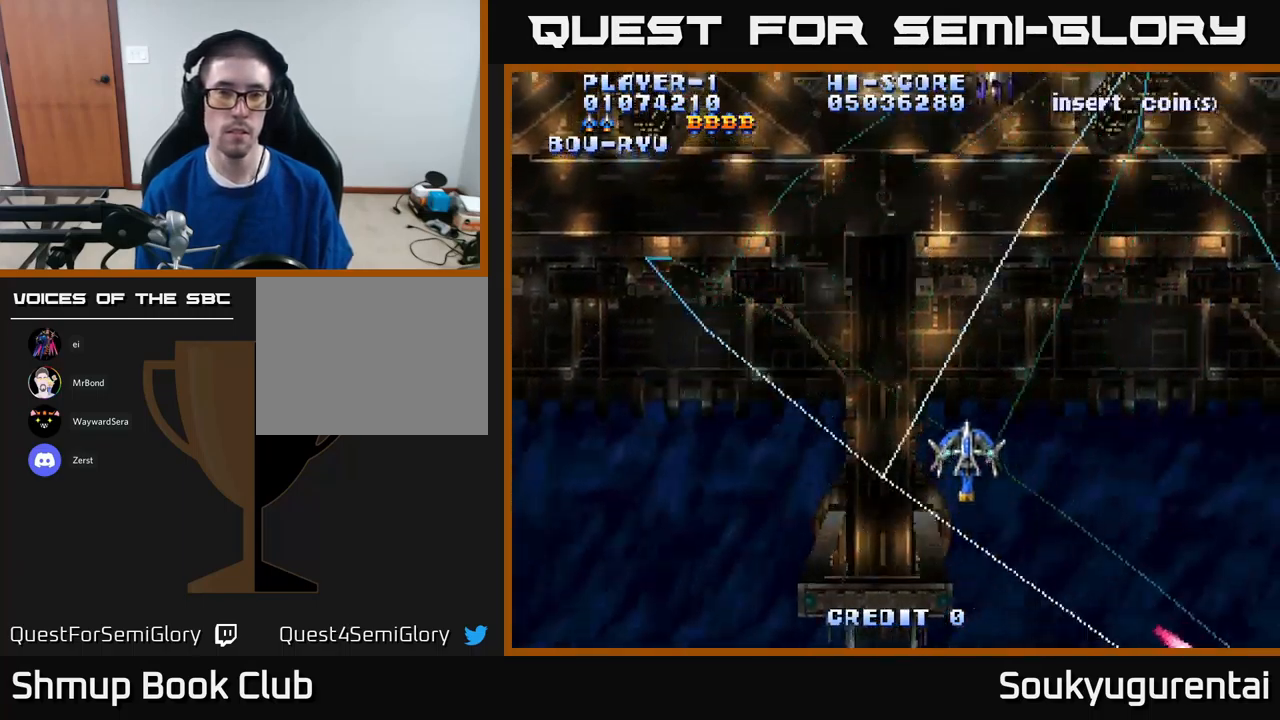
{"dt_ms": 500, "buttons": ["A", "DPAD_RIGHT"], "left_stick": "center", "right_stick": "center", "events": [[434, "DPAD_UP", "up"], [450, "DPAD_RIGHT", "down"]]}
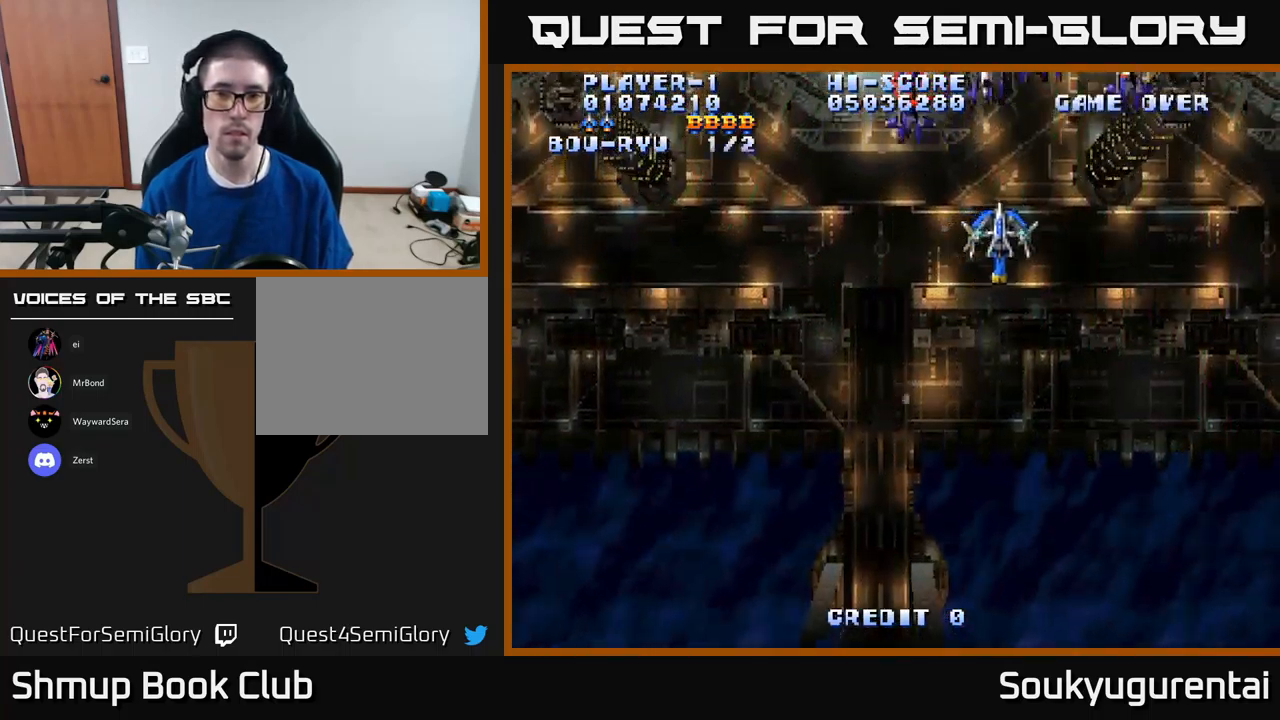
{"dt_ms": 500, "buttons": ["A", "DPAD_DOWN"], "left_stick": "center", "right_stick": "center", "events": [[50, "DPAD_UP", "down"], [100, "DPAD_RIGHT", "up"], [167, "DPAD_UP", "up"], [184, "DPAD_DOWN", "down"], [200, "A", "up"], [234, "A", "down"]]}
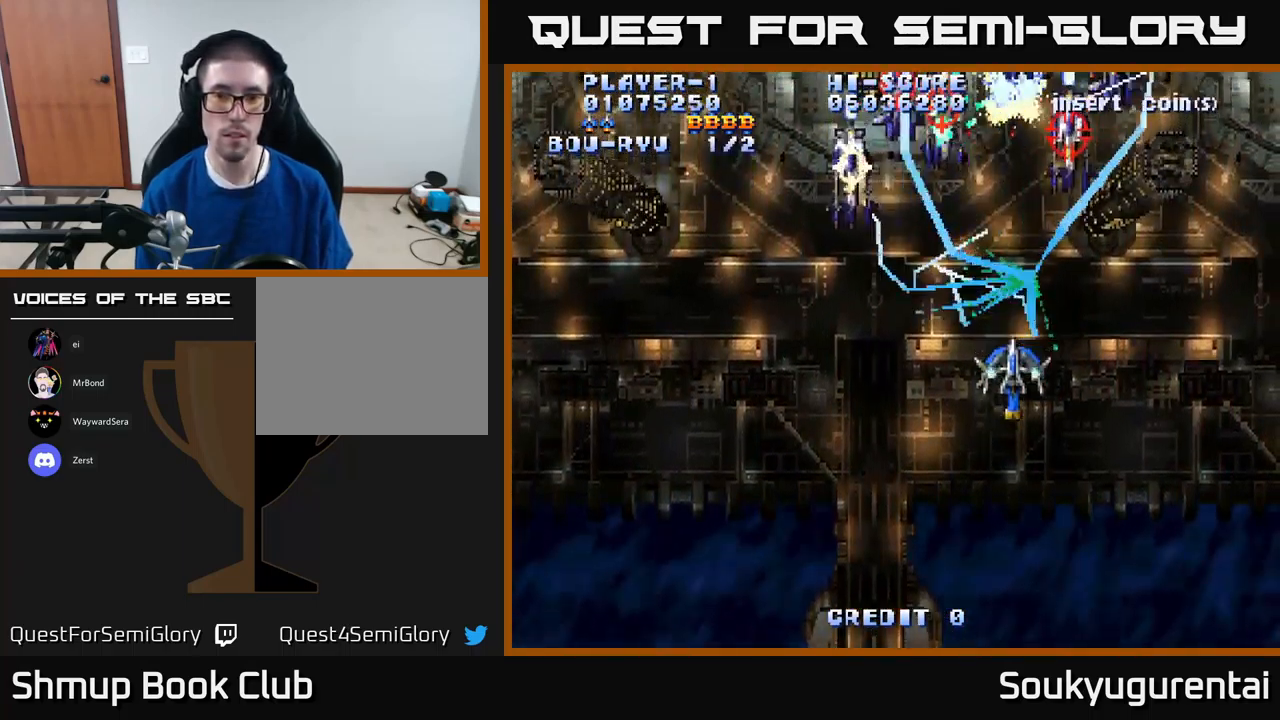
{"dt_ms": 500, "buttons": ["A", "DPAD_UP", "DPAD_LEFT"], "left_stick": "center", "right_stick": "center", "events": [[67, "DPAD_LEFT", "down"], [350, "DPAD_DOWN", "up"], [500, "DPAD_UP", "down"]]}
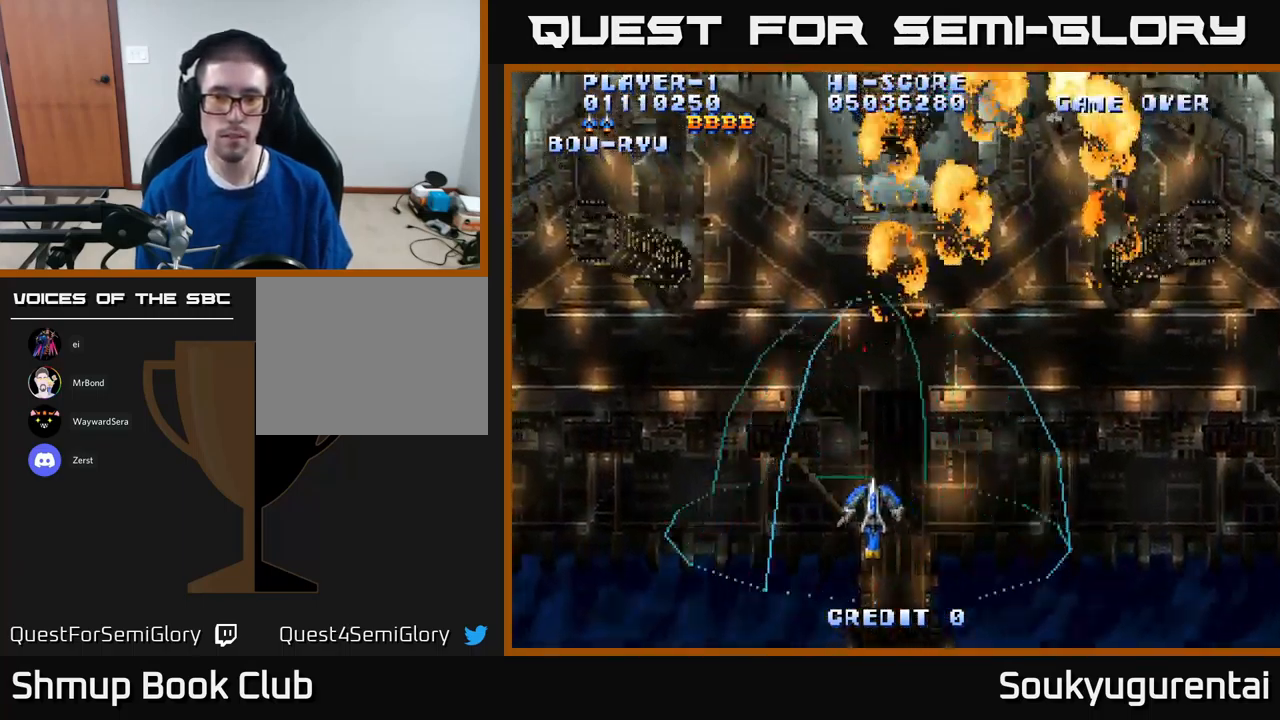
{"dt_ms": 500, "buttons": ["A", "DPAD_LEFT"], "left_stick": "center", "right_stick": "center", "events": [[417, "DPAD_UP", "up"]]}
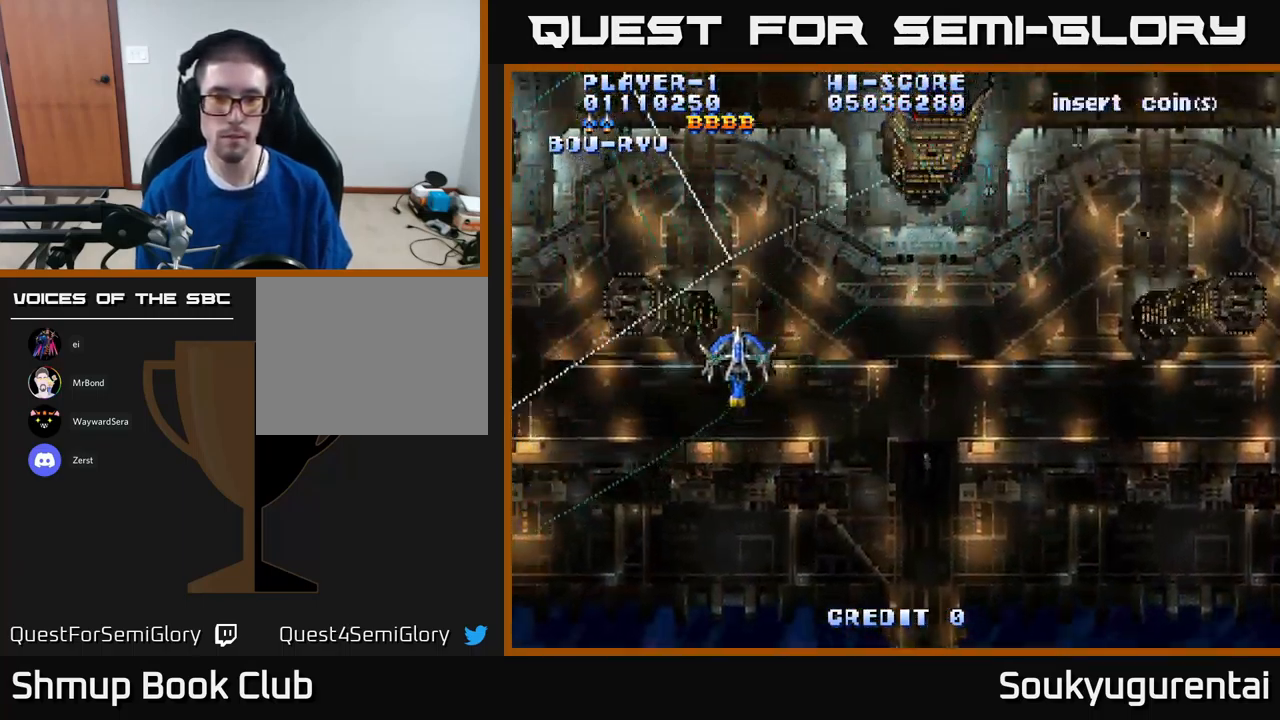
{"dt_ms": 500, "buttons": ["A", "DPAD_DOWN", "DPAD_RIGHT"], "left_stick": "center", "right_stick": "center", "events": [[117, "DPAD_LEFT", "up"], [167, "DPAD_RIGHT", "down"], [367, "DPAD_DOWN", "down"]]}
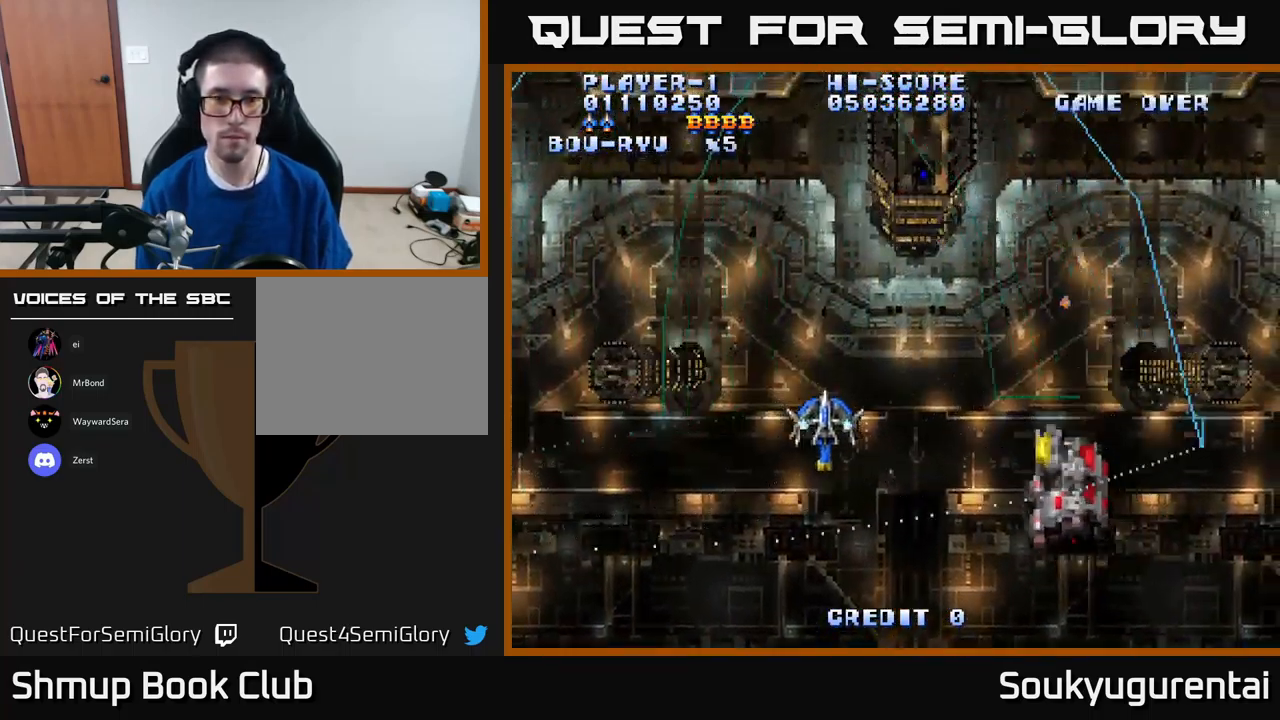
{"dt_ms": 500, "buttons": ["A", "DPAD_UP"], "left_stick": "center", "right_stick": "center", "events": [[250, "DPAD_RIGHT", "up"], [384, "DPAD_DOWN", "up"], [400, "DPAD_RIGHT", "down"], [417, "A", "up"], [434, "DPAD_RIGHT", "up"], [434, "DPAD_UP", "down"], [500, "A", "down"]]}
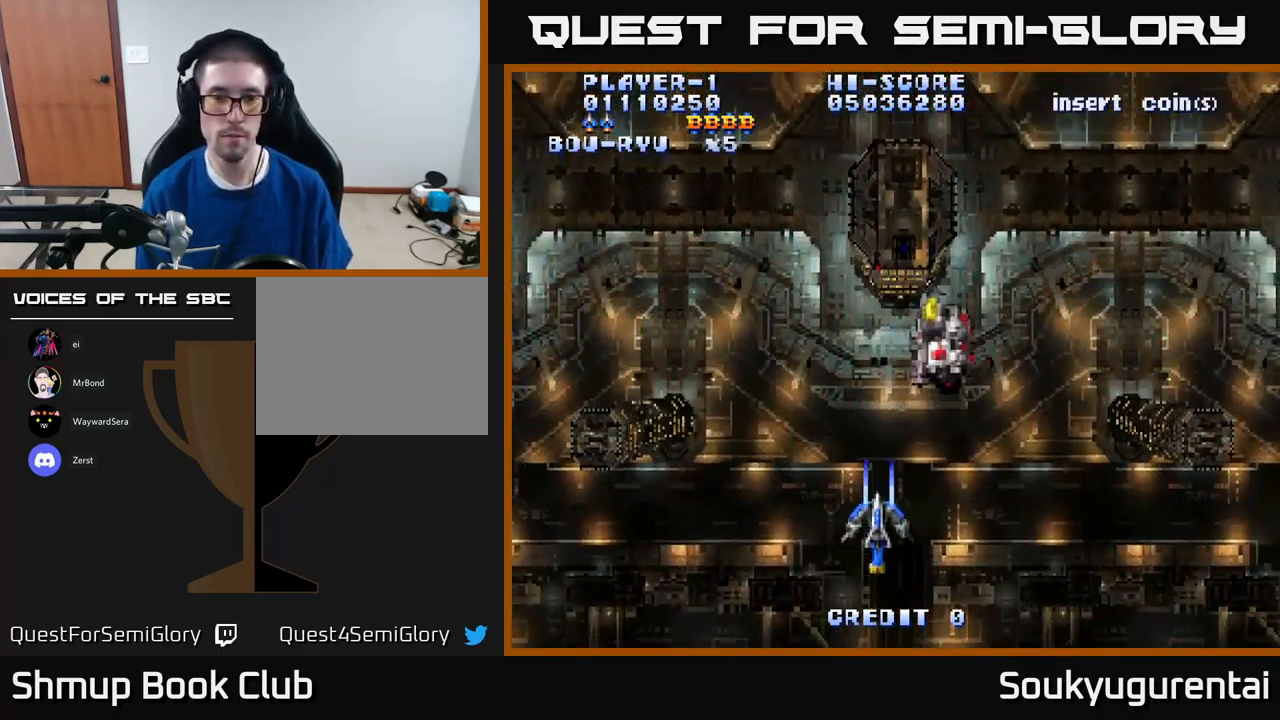
{"dt_ms": 500, "buttons": ["A"], "left_stick": "center", "right_stick": "center", "events": [[84, "A", "up"], [117, "DPAD_UP", "up"], [134, "DPAD_RIGHT", "down"], [150, "A", "down"], [150, "DPAD_RIGHT", "up"], [217, "A", "up"], [300, "A", "down"], [317, "DPAD_RIGHT", "down"], [400, "A", "up"], [400, "DPAD_RIGHT", "up"], [467, "A", "down"]]}
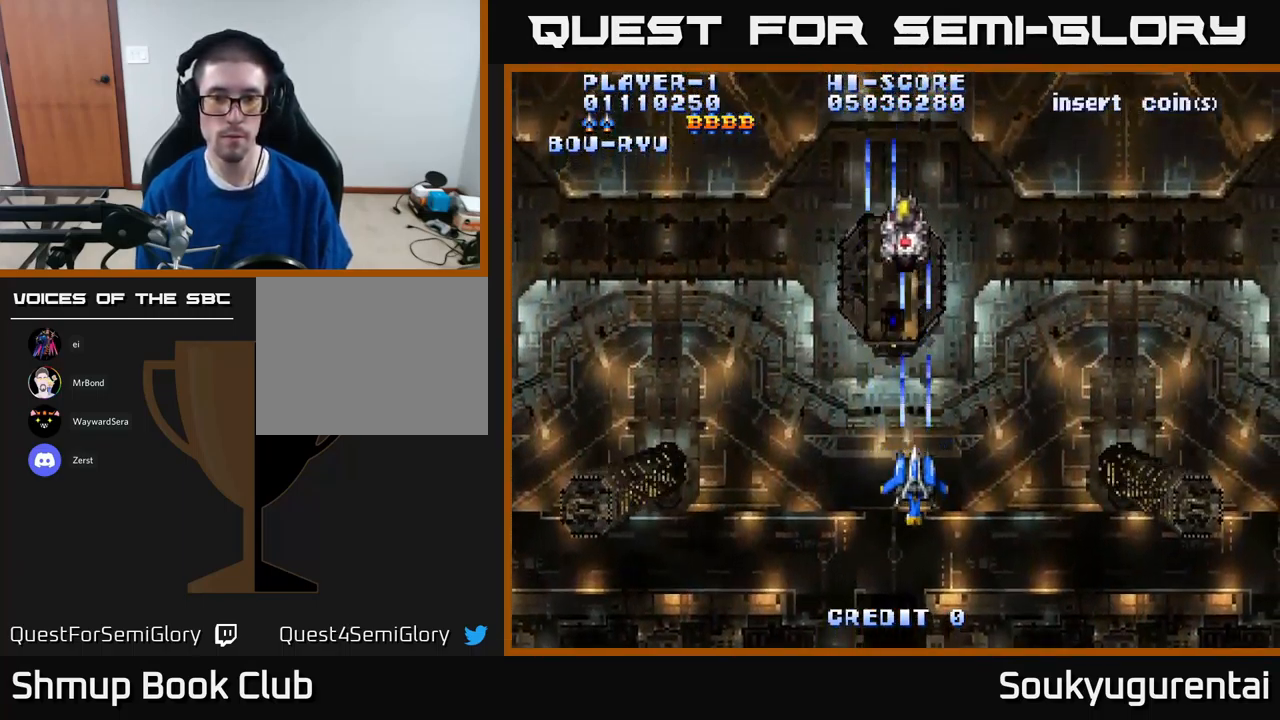
{"dt_ms": 500, "buttons": ["A"], "left_stick": "center", "right_stick": "center", "events": [[34, "A", "up"], [84, "A", "down"], [100, "DPAD_UP", "down"], [234, "DPAD_UP", "up"]]}
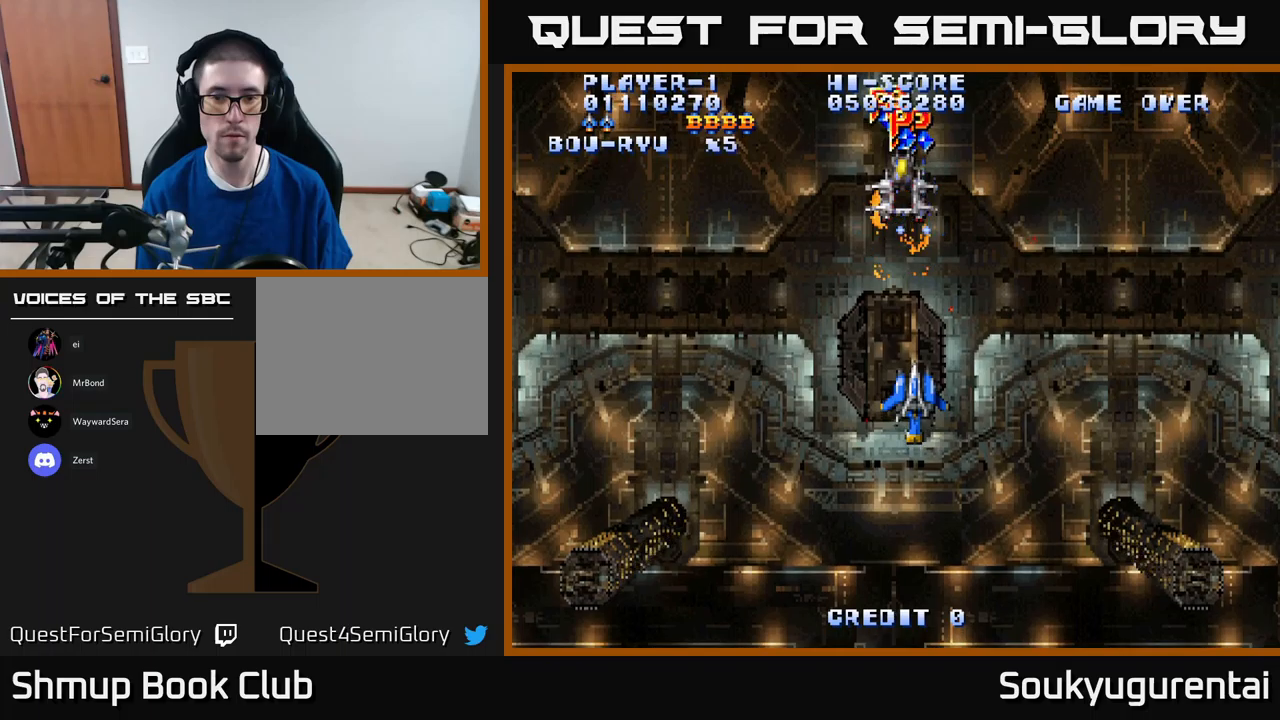
{"dt_ms": 500, "buttons": [], "left_stick": "center", "right_stick": "center", "events": [[433, "A", "up"]]}
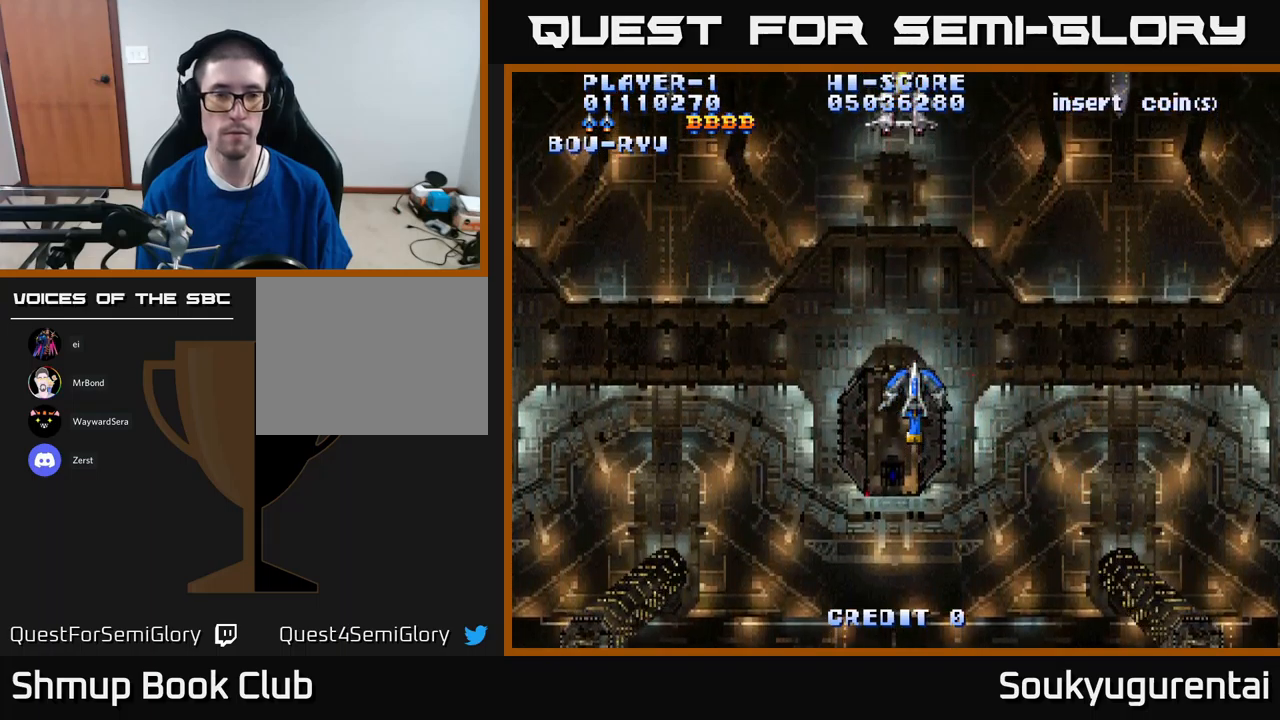
{"dt_ms": 500, "buttons": ["DPAD_LEFT"], "left_stick": "center", "right_stick": "center", "events": [[150, "DPAD_LEFT", "down"], [183, "DPAD_DOWN", "down"], [233, "DPAD_LEFT", "up"], [400, "DPAD_DOWN", "up"], [400, "DPAD_LEFT", "down"]]}
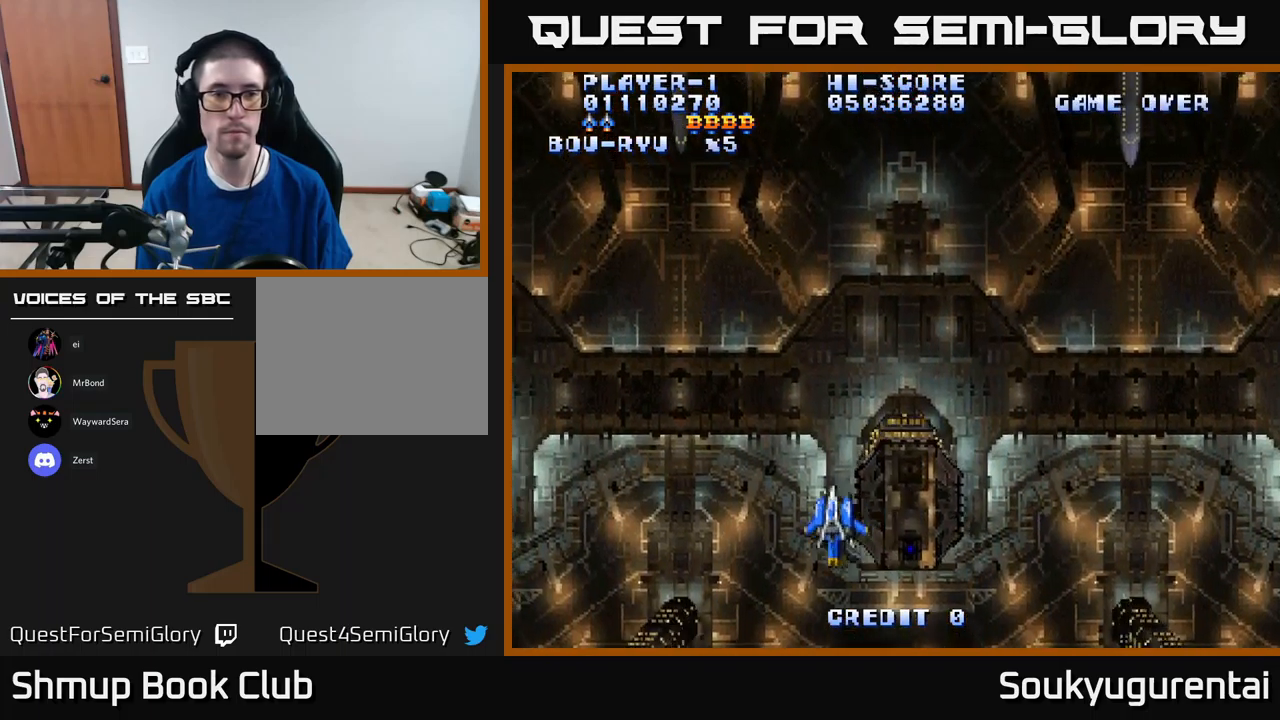
{"dt_ms": 500, "buttons": ["A"], "left_stick": "center", "right_stick": "center", "events": [[33, "A", "down"], [300, "DPAD_LEFT", "up"]]}
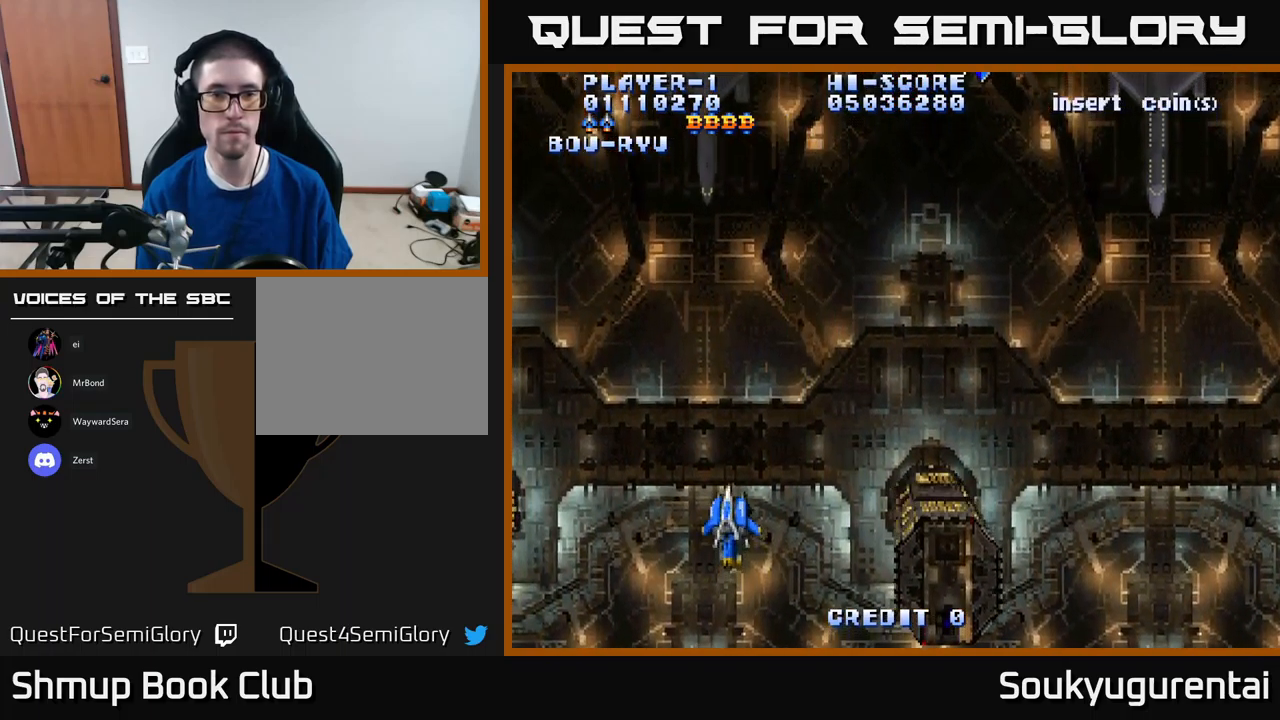
{"dt_ms": 500, "buttons": ["A"], "left_stick": "center", "right_stick": "center", "events": []}
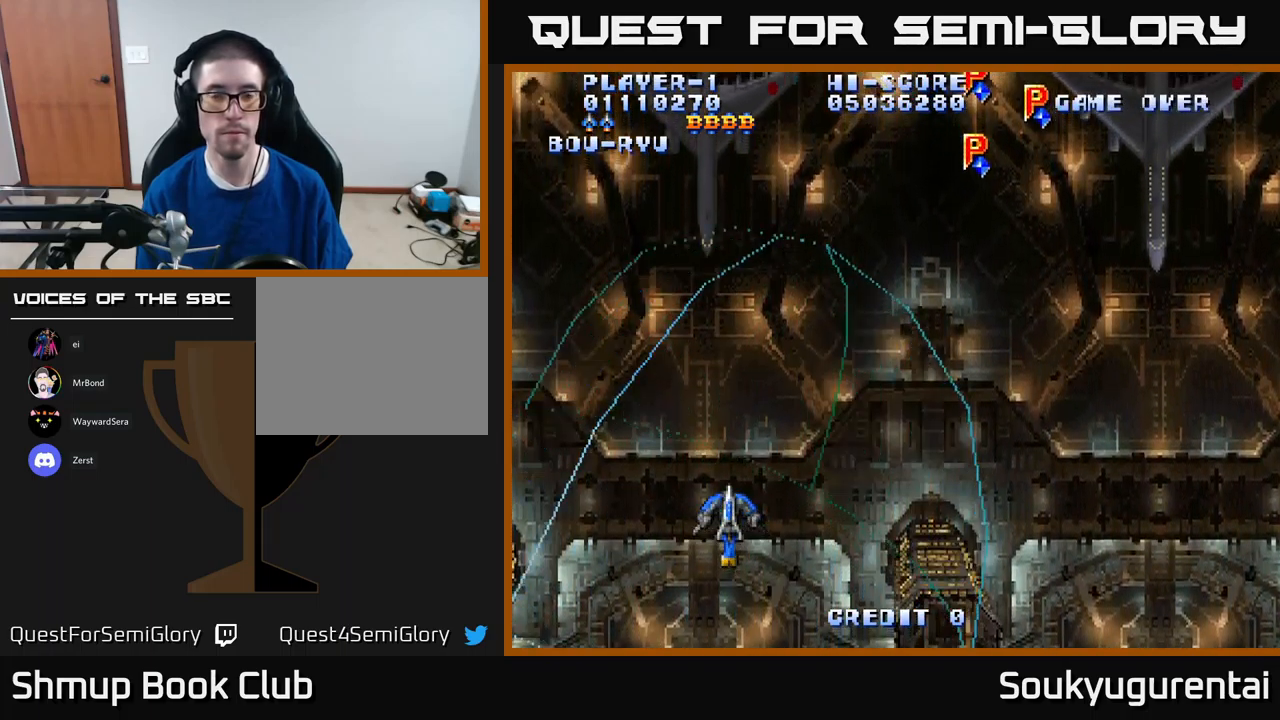
{"dt_ms": 500, "buttons": ["A"], "left_stick": "center", "right_stick": "center", "events": []}
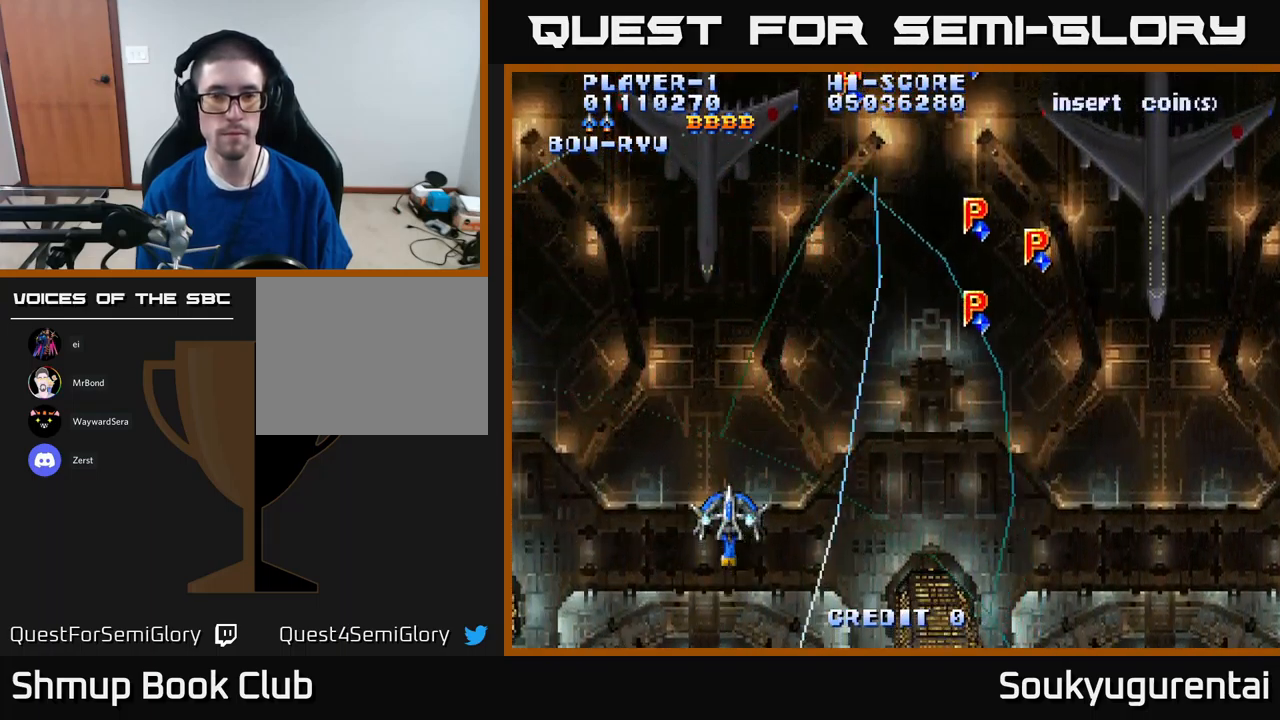
{"dt_ms": 500, "buttons": ["A"], "left_stick": "center", "right_stick": "center", "events": []}
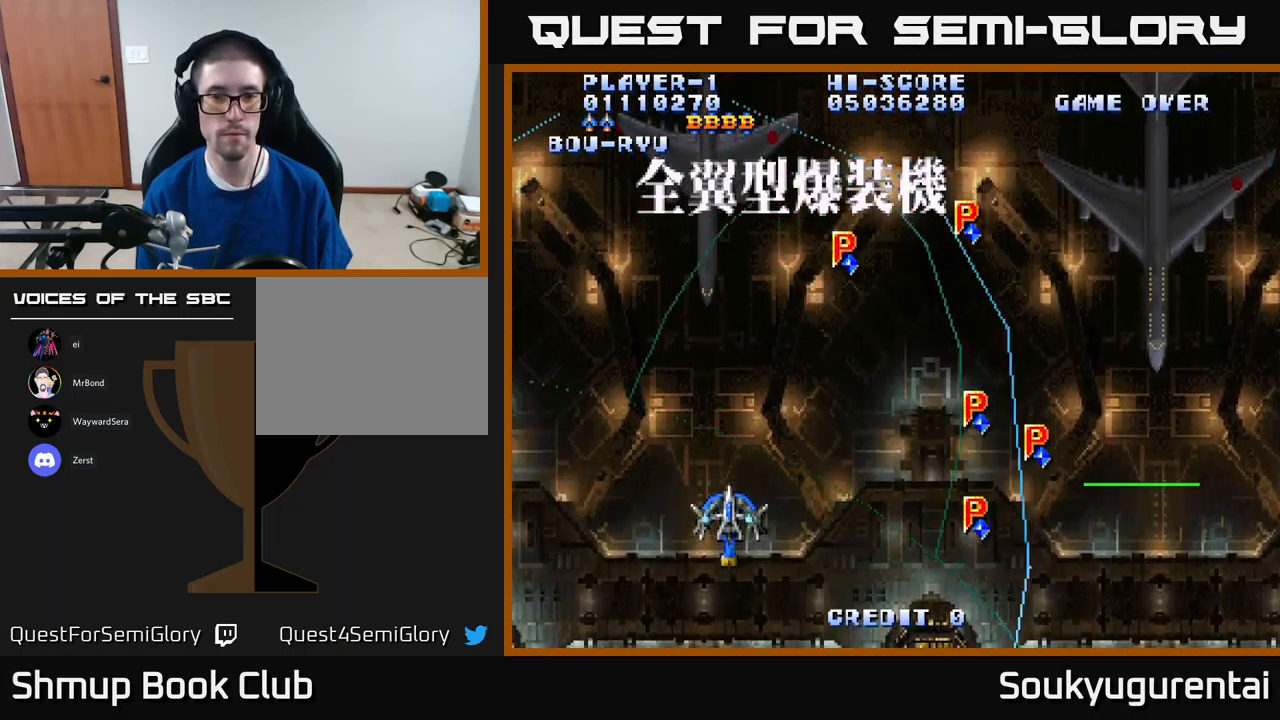
{"dt_ms": 500, "buttons": ["A", "DPAD_UP"], "left_stick": "center", "right_stick": "center", "events": [[283, "DPAD_UP", "down"]]}
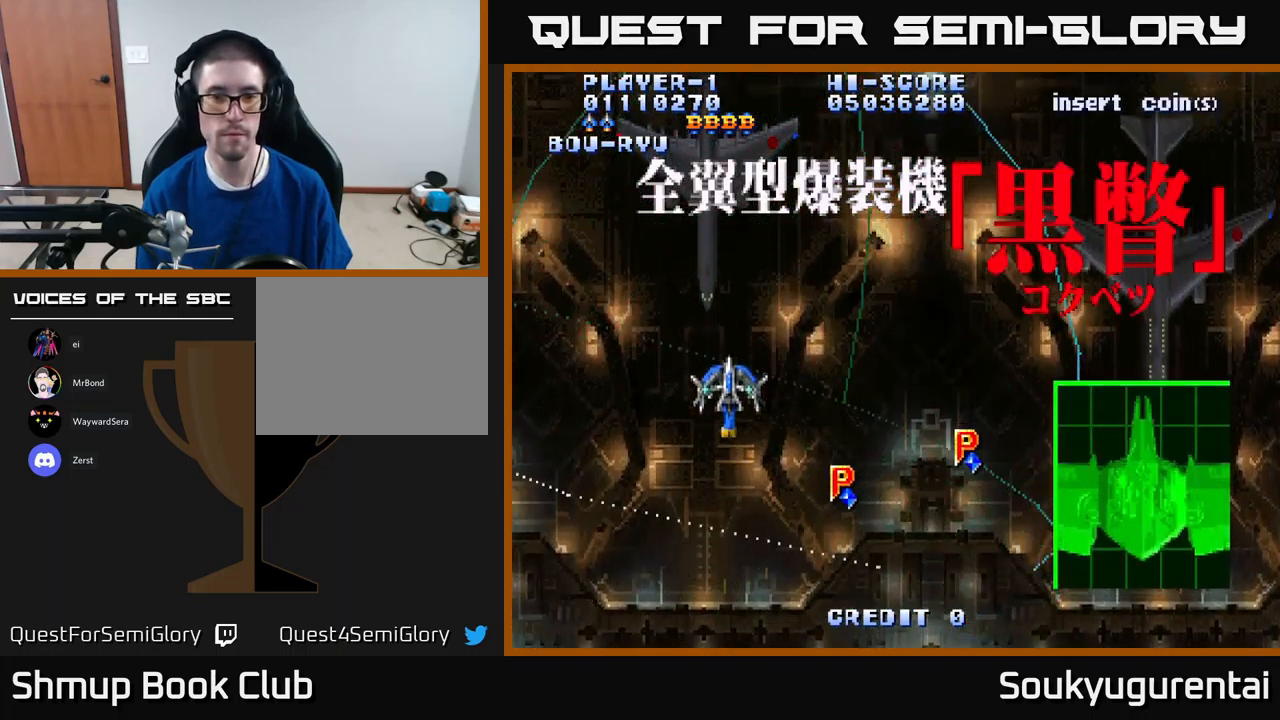
{"dt_ms": 500, "buttons": ["A", "DPAD_RIGHT"], "left_stick": "center", "right_stick": "center", "events": [[33, "DPAD_UP", "up"], [66, "DPAD_RIGHT", "down"]]}
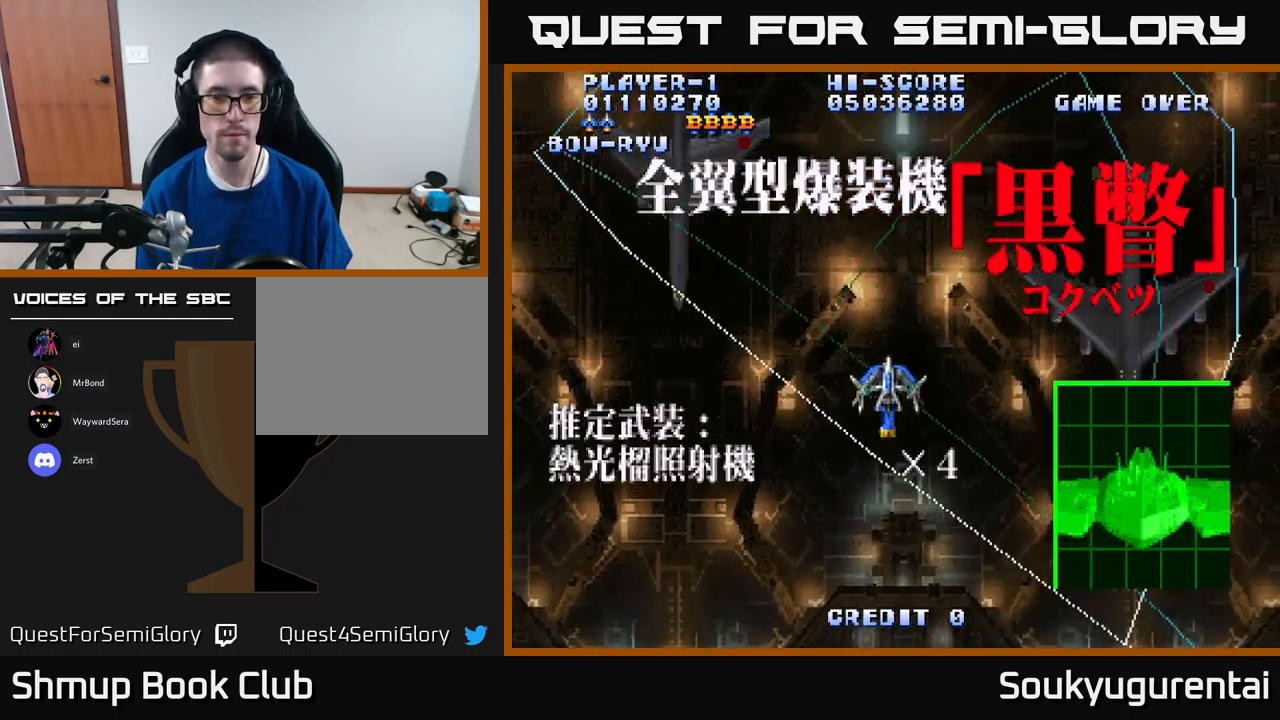
{"dt_ms": 500, "buttons": ["A", "DPAD_DOWN"], "left_stick": "center", "right_stick": "center", "events": [[233, "DPAD_RIGHT", "up"], [283, "DPAD_LEFT", "down"], [416, "DPAD_DOWN", "down"], [466, "DPAD_LEFT", "up"]]}
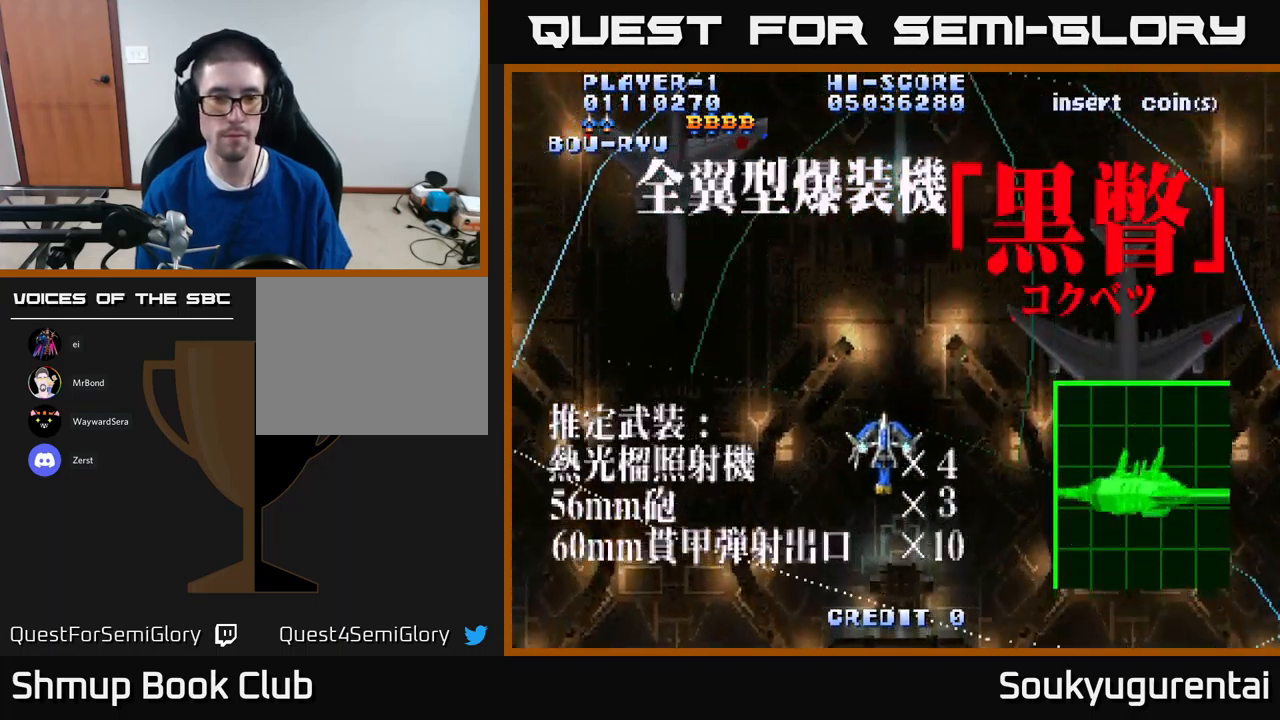
{"dt_ms": 500, "buttons": ["A"], "left_stick": "center", "right_stick": "center", "events": [[183, "DPAD_DOWN", "up"]]}
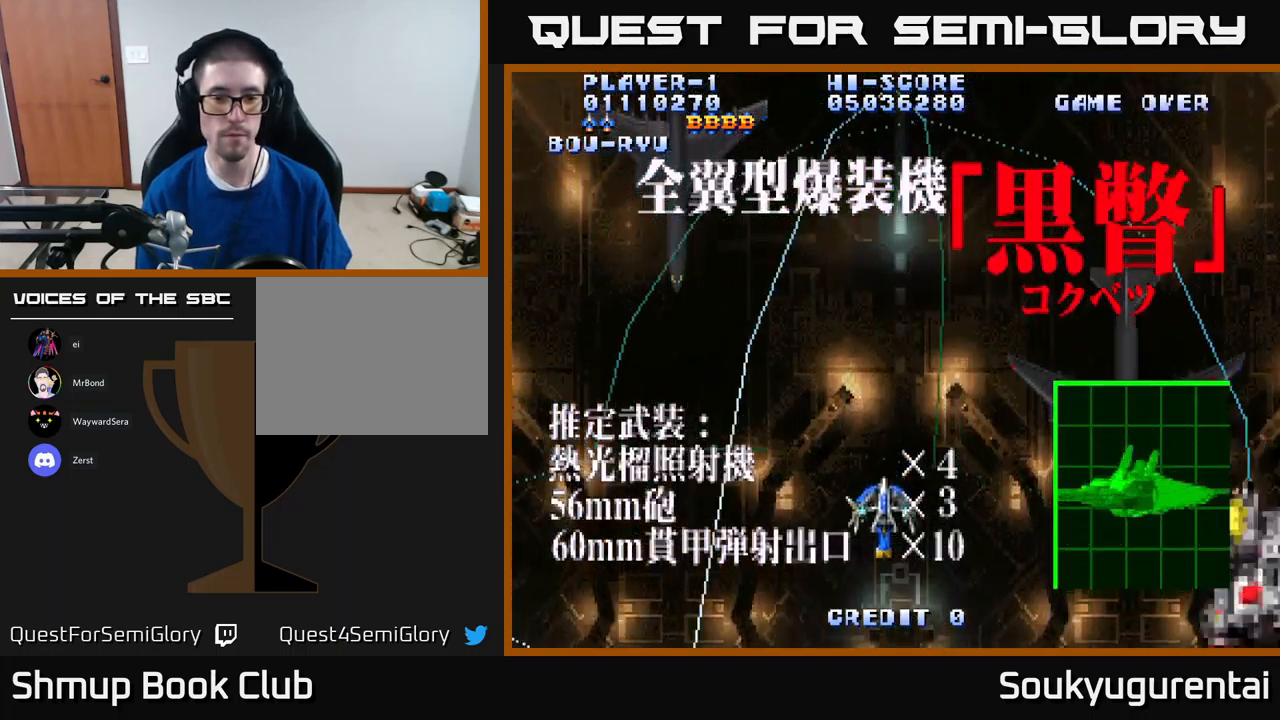
{"dt_ms": 500, "buttons": ["A"], "left_stick": "center", "right_stick": "center", "events": []}
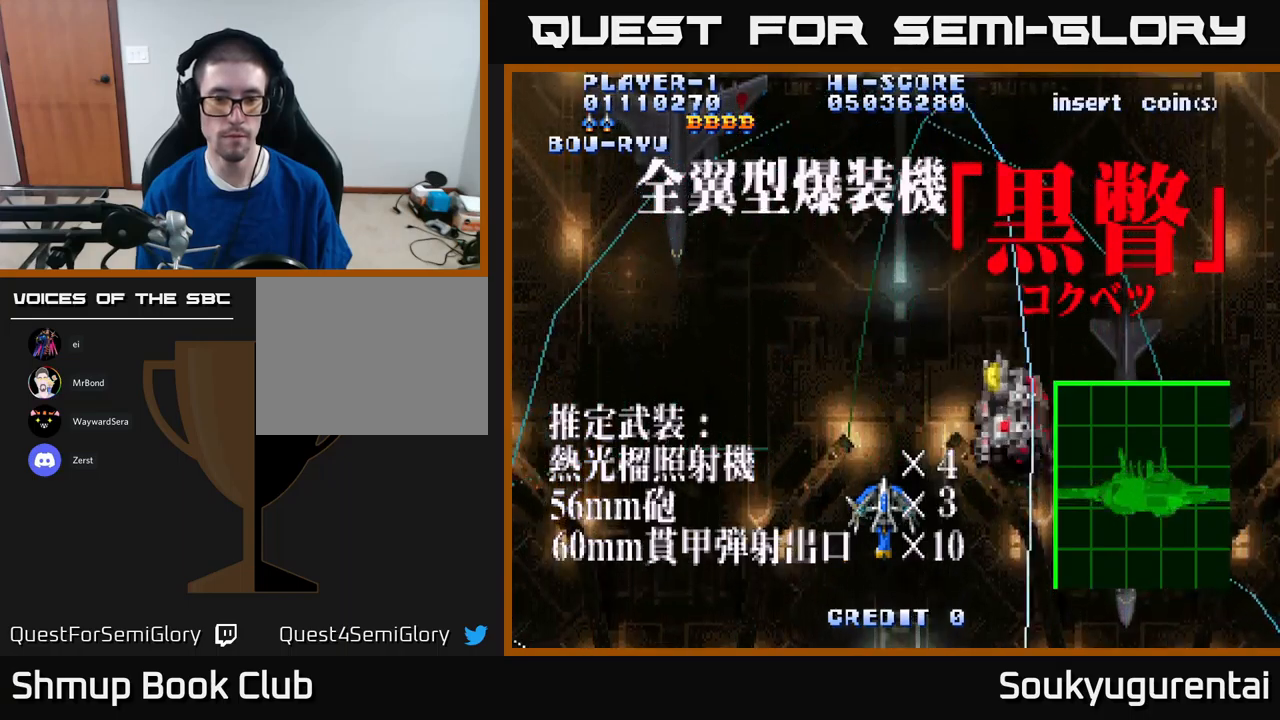
{"dt_ms": 500, "buttons": ["A"], "left_stick": "center", "right_stick": "center", "events": []}
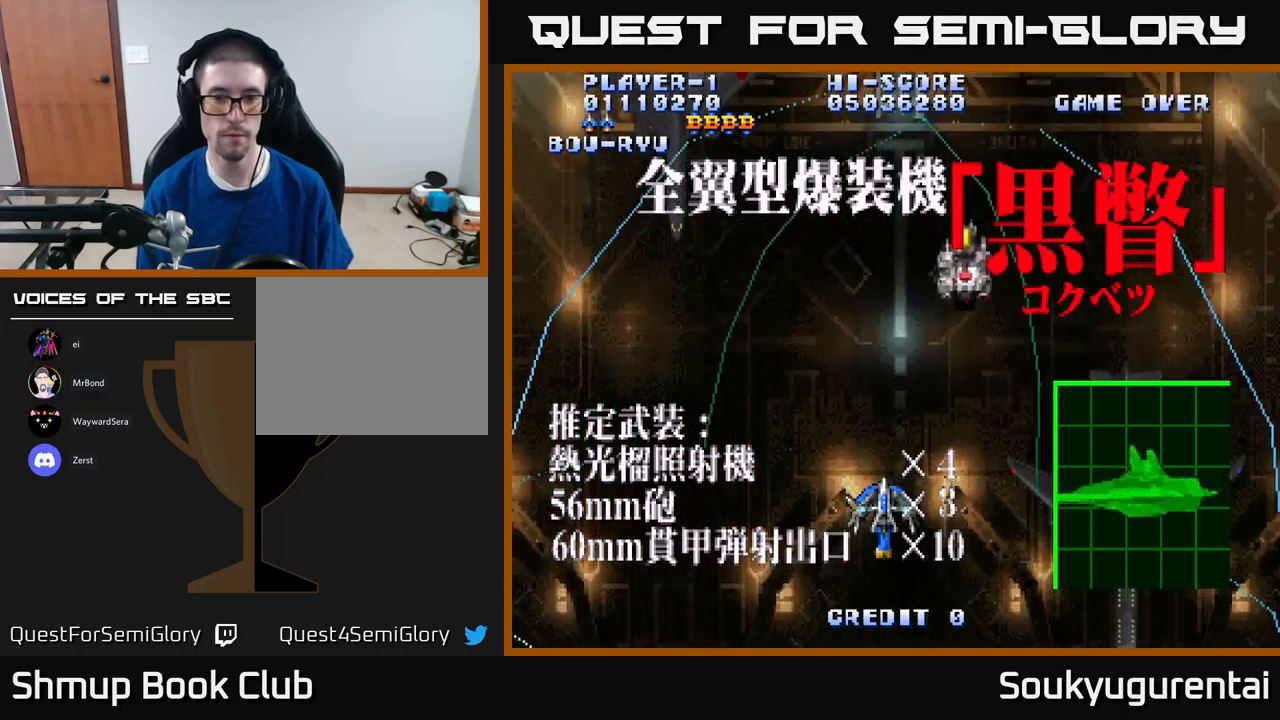
{"dt_ms": 500, "buttons": ["A"], "left_stick": "center", "right_stick": "center", "events": [[217, "DPAD_UP", "down"], [267, "A", "up"], [317, "DPAD_RIGHT", "down"], [350, "A", "down"], [400, "A", "up"], [417, "DPAD_RIGHT", "up"], [500, "A", "down"], [500, "DPAD_UP", "up"]]}